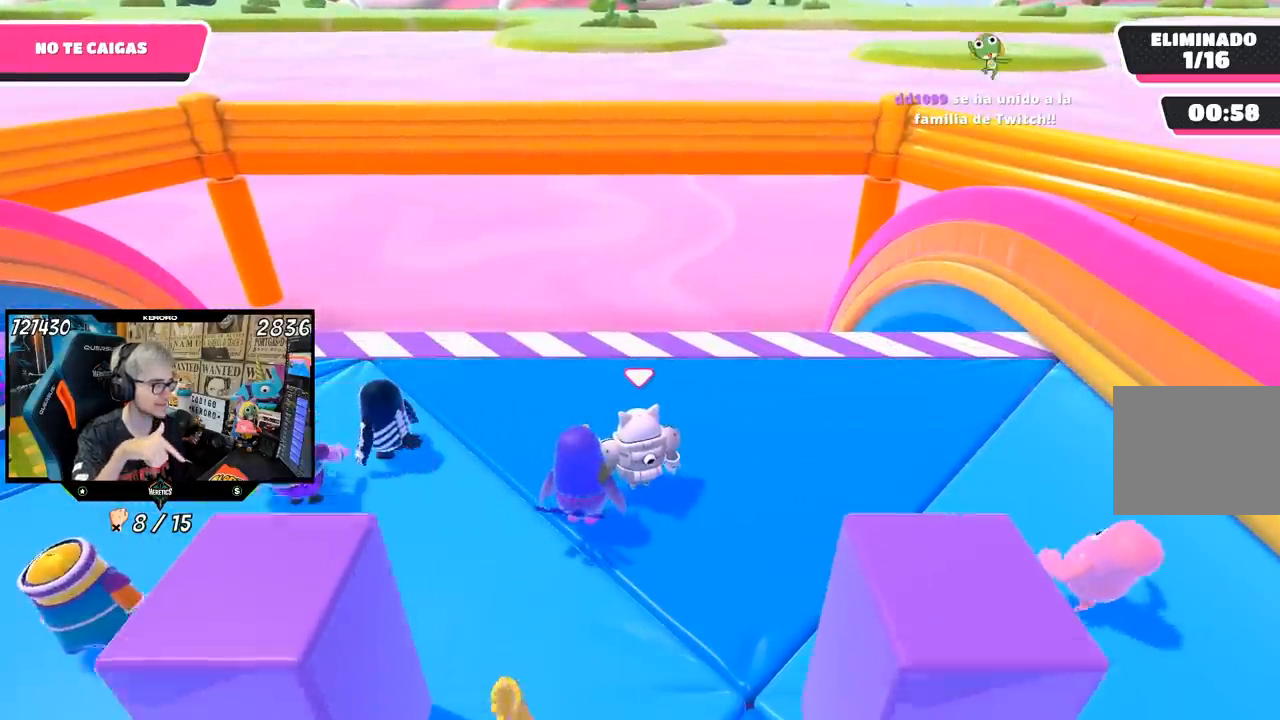
Gameplay with a controller (PlayStation layout); each line is a JSON object with the inputs held at the frame after it (dt_ms = milliseconds from this image to that frame). "events" lists button and stick changes between this image and that frame as [ms after this image, input, new state], when the widget could be followed in between. Not read: L1.
{"dt_ms": 500, "buttons": [], "left_stick": "center", "right_stick": "center", "events": []}
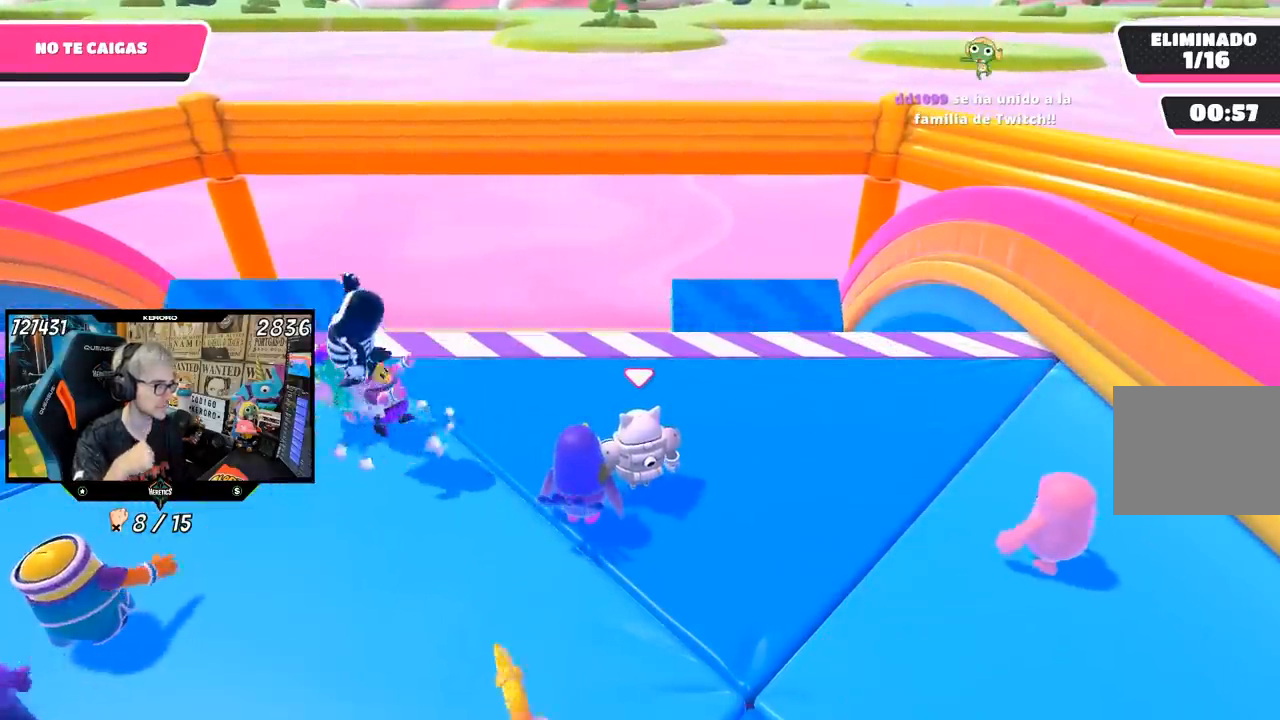
{"dt_ms": 500, "buttons": [], "left_stick": "right", "right_stick": "center", "events": [[333, "left_stick", "right"]]}
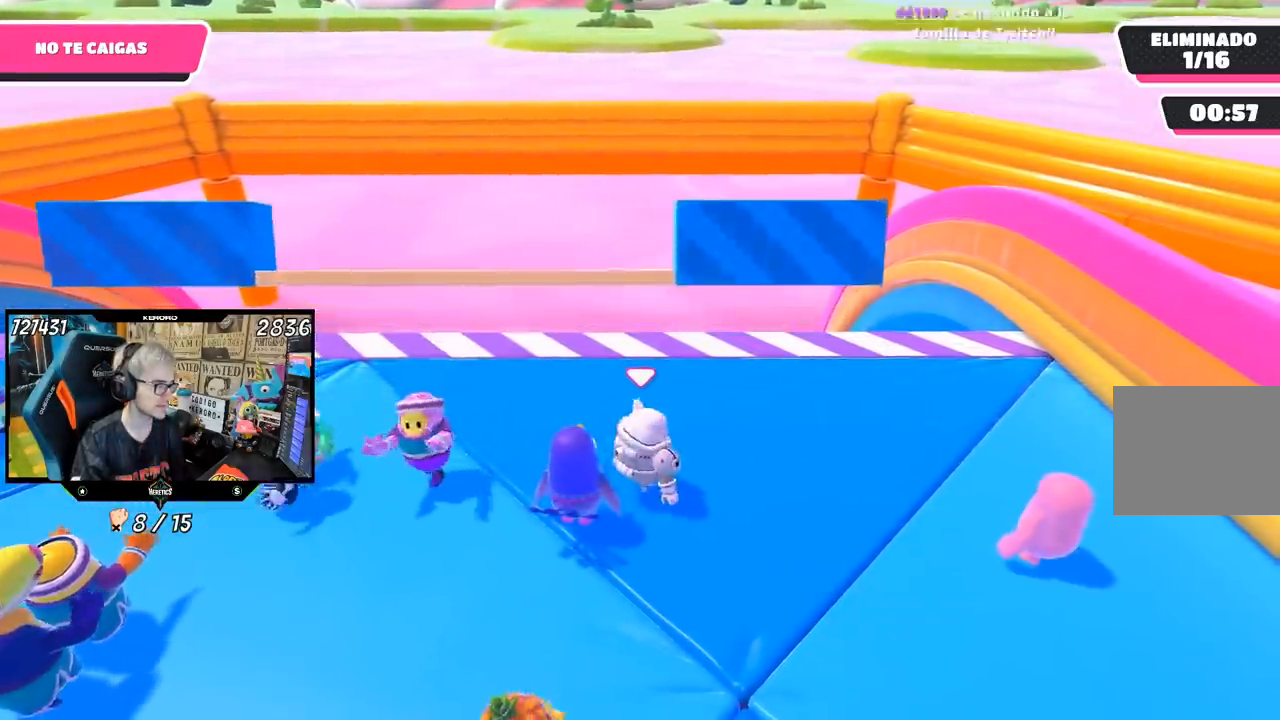
{"dt_ms": 500, "buttons": [], "left_stick": "up", "right_stick": "center", "events": [[133, "left_stick", "center"], [233, "left_stick", "left"], [467, "left_stick", "up"]]}
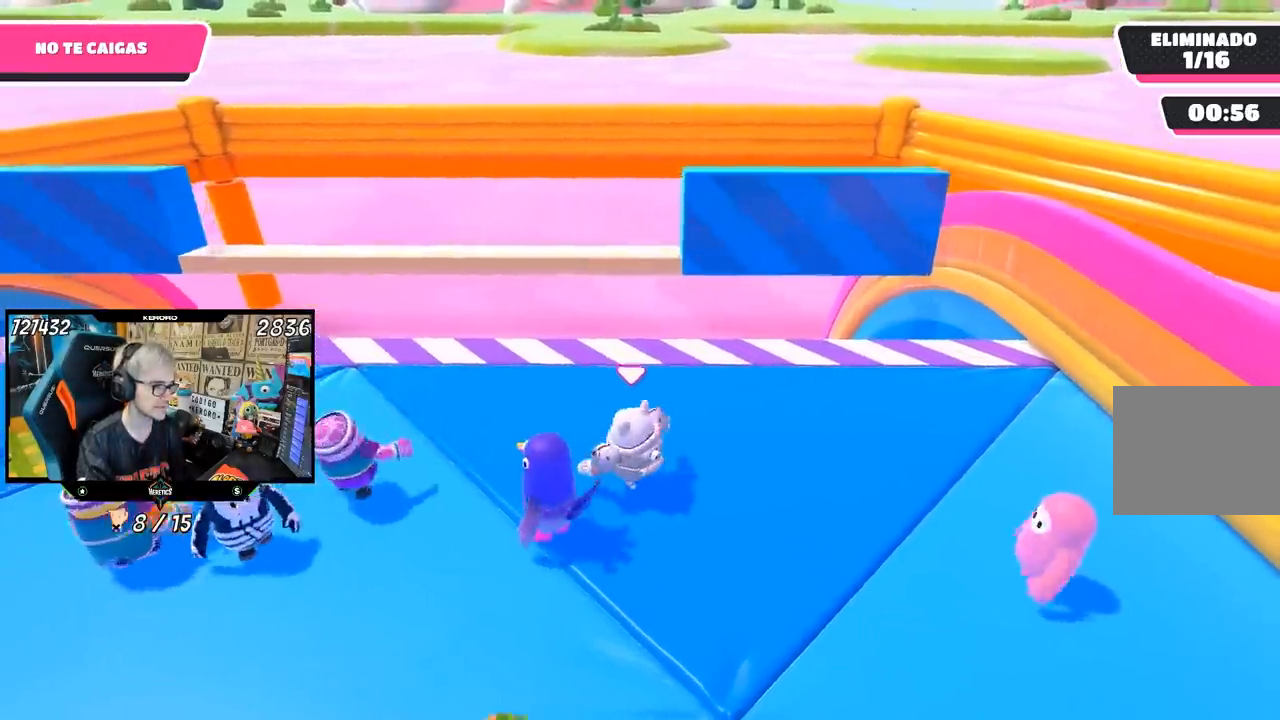
{"dt_ms": 500, "buttons": [], "left_stick": "right", "right_stick": "center", "events": [[100, "left_stick", "up-right"], [383, "left_stick", "right"]]}
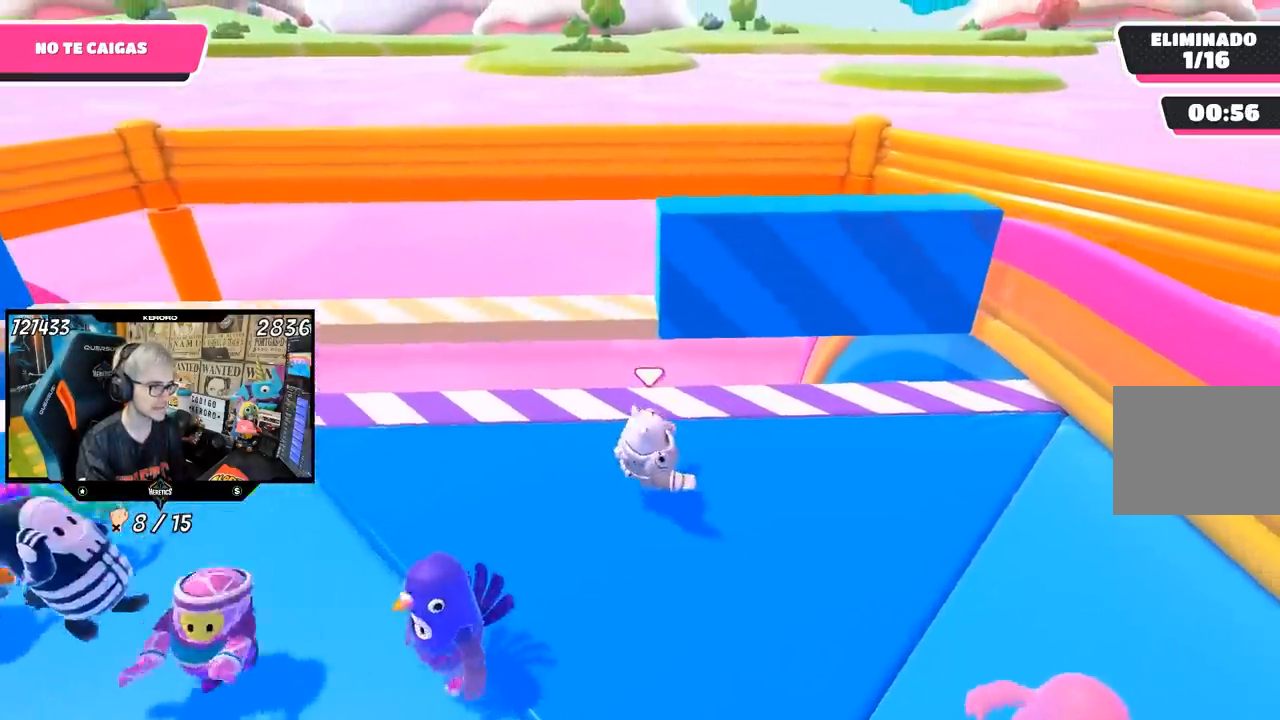
{"dt_ms": 500, "buttons": [], "left_stick": "center", "right_stick": "center", "events": [[17, "left_stick", "down"], [33, "right_stick", "down"], [67, "left_stick", "down-left"], [200, "right_stick", "center"], [233, "left_stick", "left"], [433, "left_stick", "center"]]}
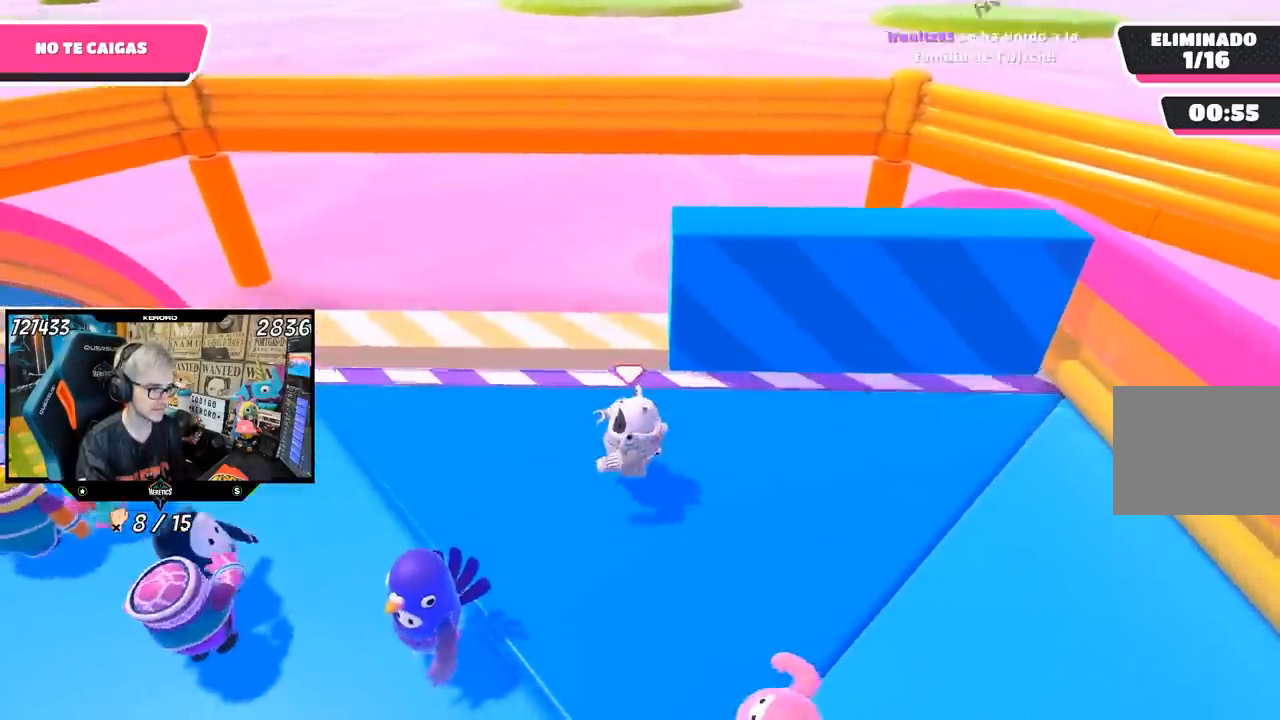
{"dt_ms": 500, "buttons": [], "left_stick": "down-right", "right_stick": "center", "events": [[67, "left_stick", "up"], [133, "CROSS", "down"], [333, "left_stick", "center"], [367, "CROSS", "up"], [433, "left_stick", "down-right"]]}
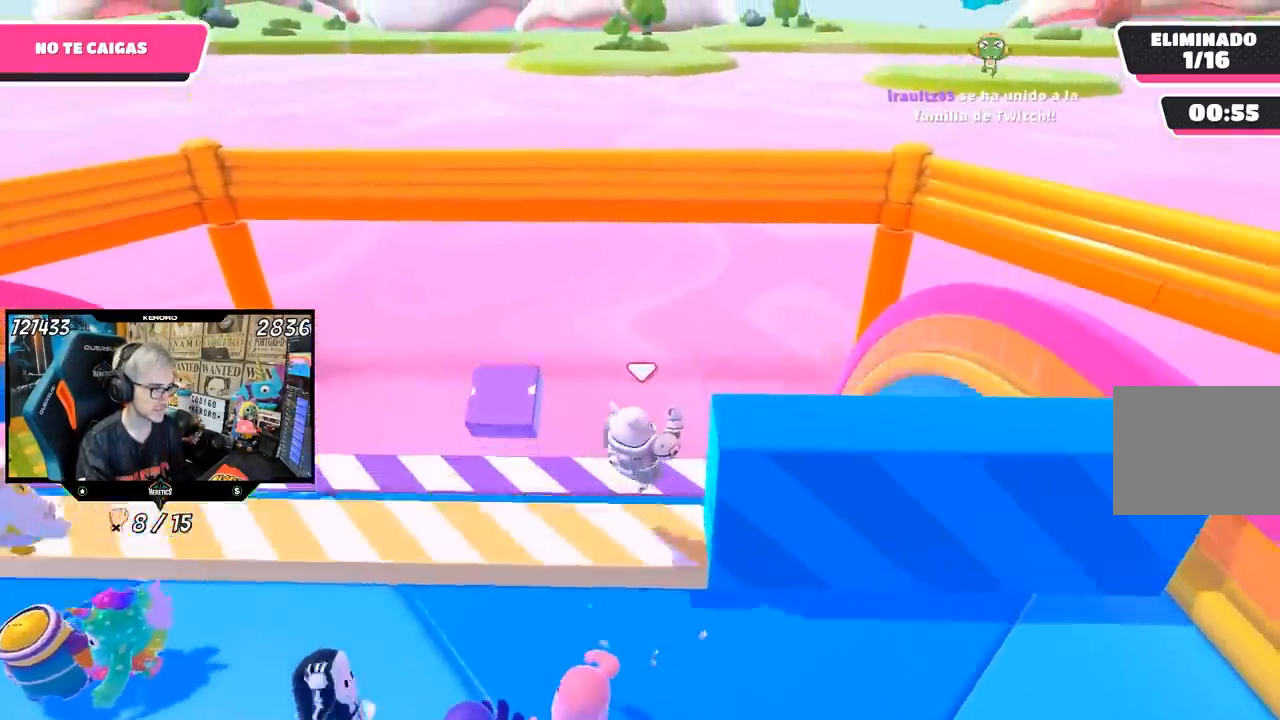
{"dt_ms": 500, "buttons": [], "left_stick": "down-right", "right_stick": "center", "events": []}
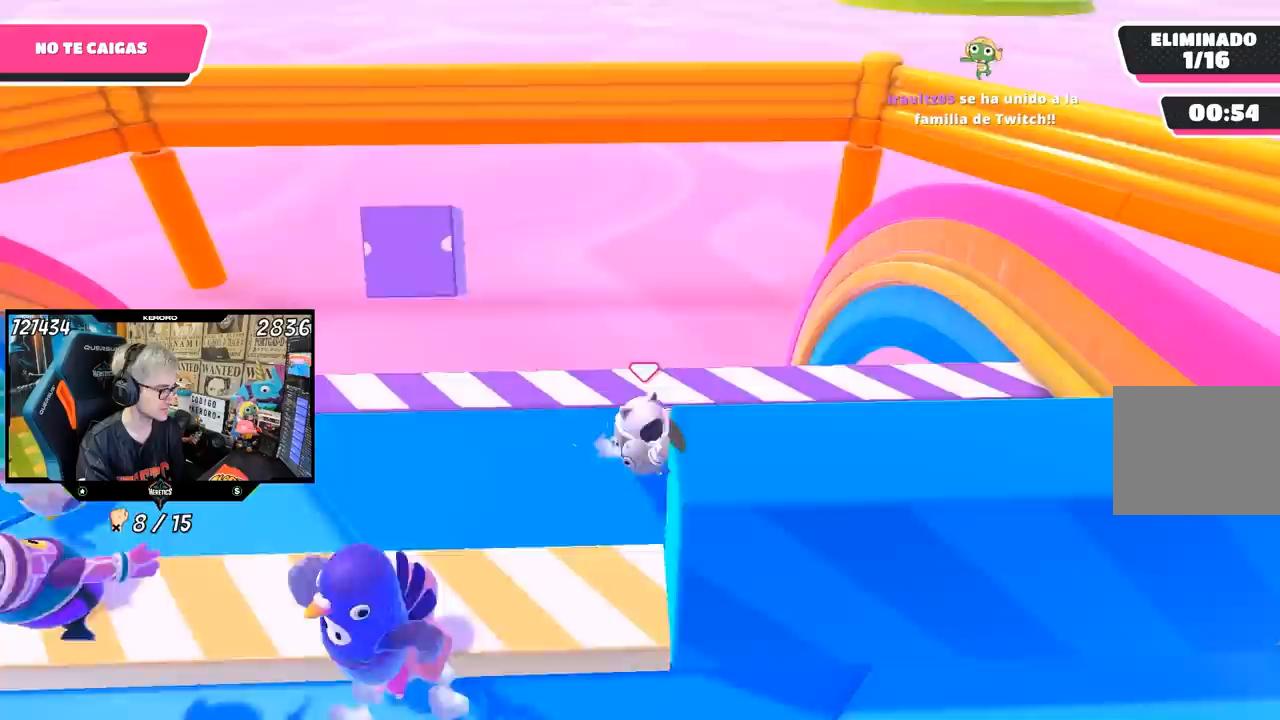
{"dt_ms": 500, "buttons": ["R1"], "left_stick": "up", "right_stick": "center", "events": [[233, "left_stick", "down-left"], [250, "R1", "down"], [333, "left_stick", "left"], [467, "left_stick", "up"]]}
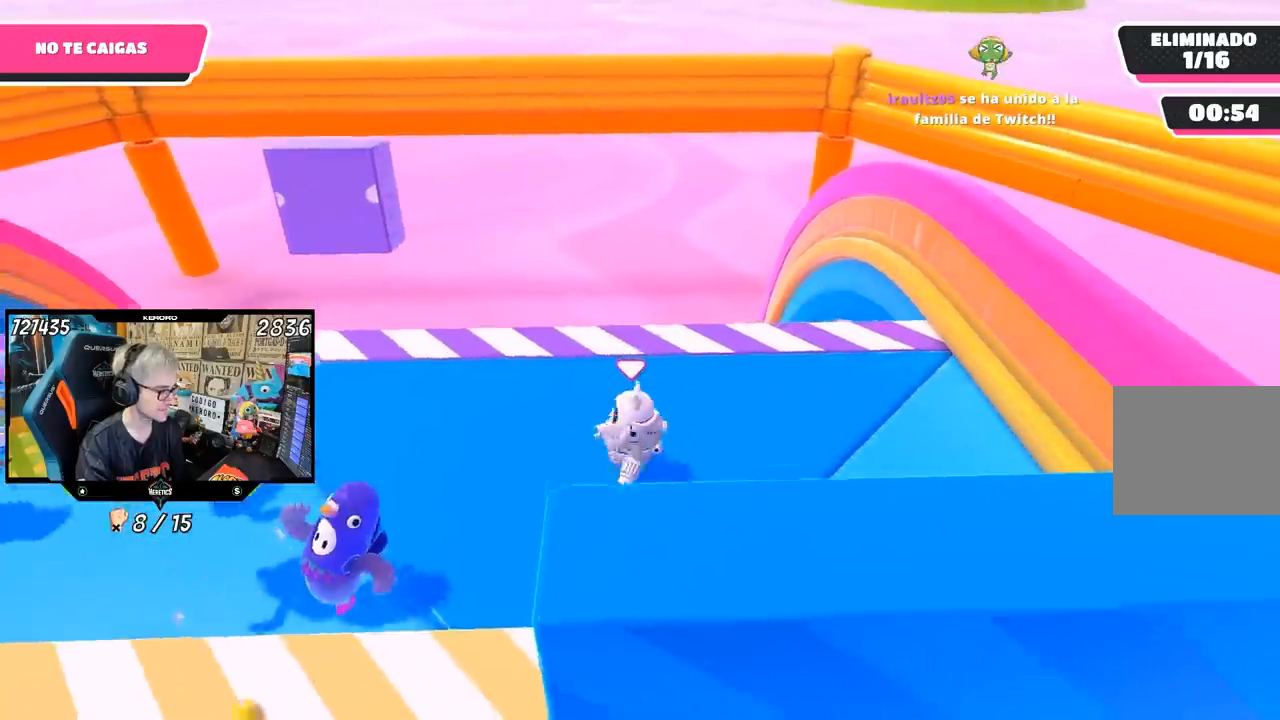
{"dt_ms": 1000, "buttons": ["R1"], "left_stick": "left", "right_stick": "center"}
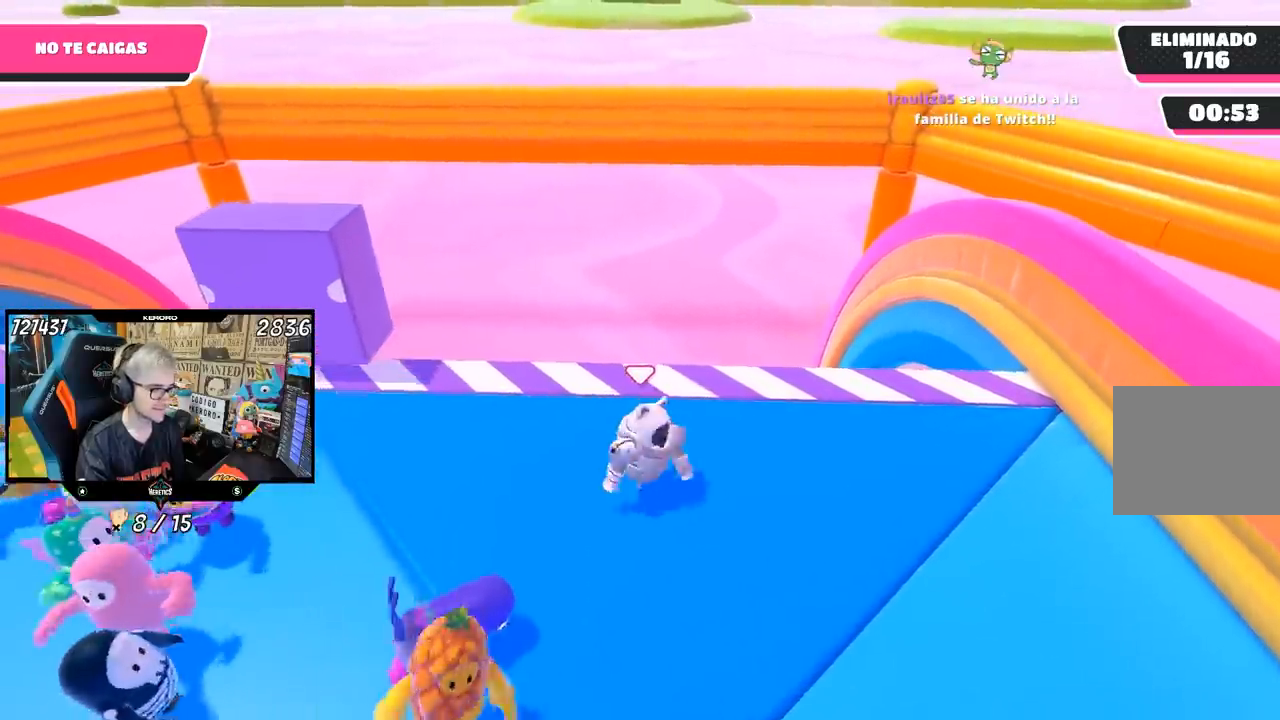
{"dt_ms": 500, "buttons": [], "left_stick": "down-right", "right_stick": "center", "events": [[100, "R1", "up"], [200, "left_stick", "up"], [267, "left_stick", "right"], [450, "left_stick", "down-right"]]}
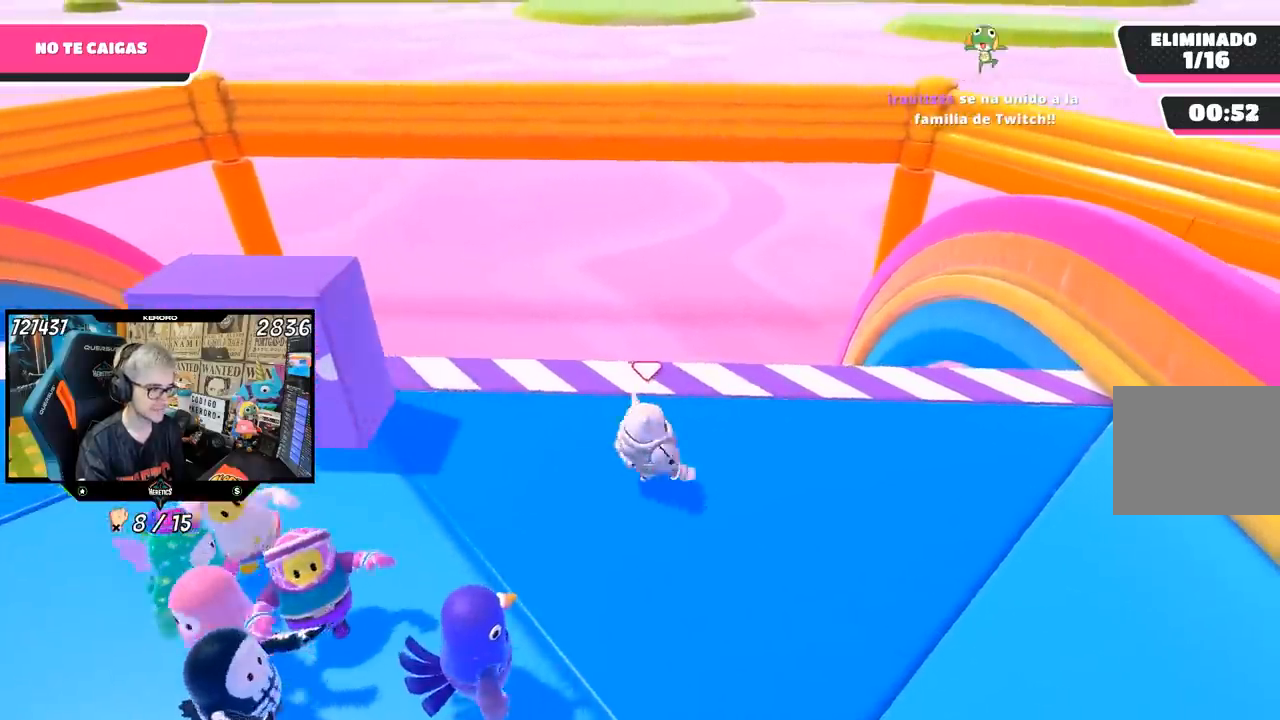
{"dt_ms": 500, "buttons": [], "left_stick": "up-right", "right_stick": "center", "events": [[167, "left_stick", "left"], [433, "left_stick", "center"], [500, "left_stick", "up-right"]]}
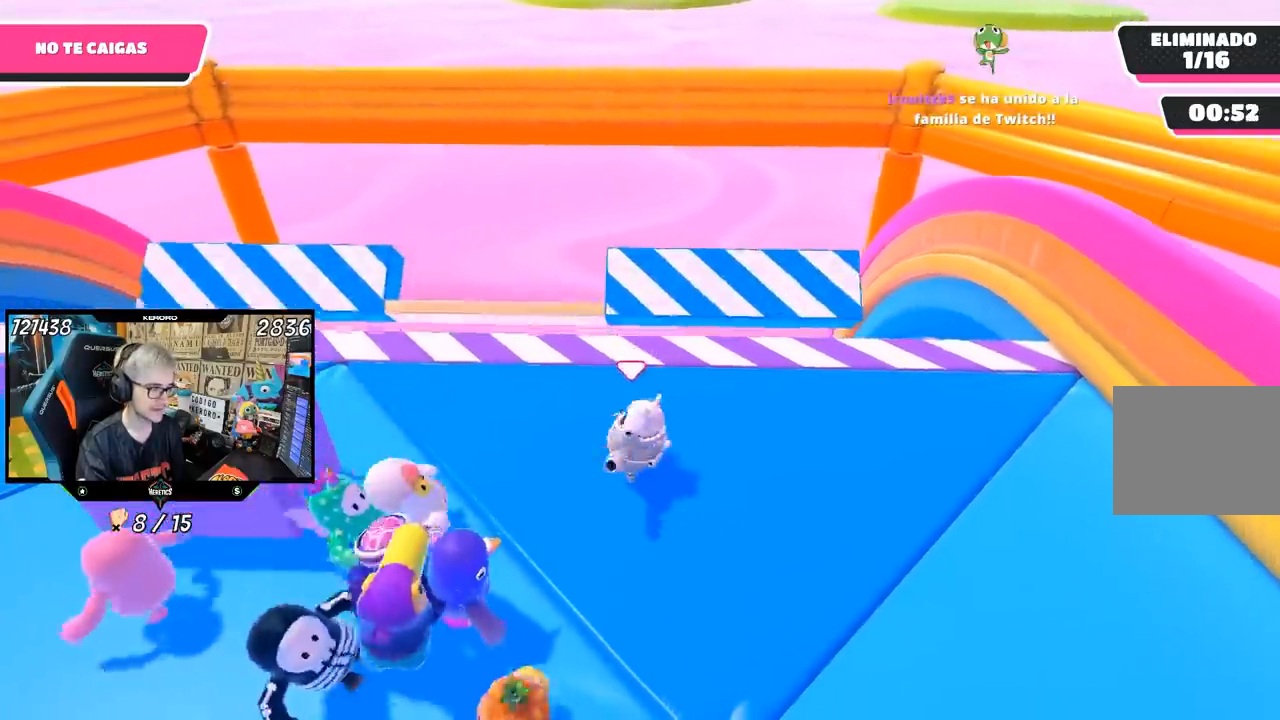
{"dt_ms": 500, "buttons": [], "left_stick": "up-left", "right_stick": "center", "events": [[33, "left_stick", "right"], [300, "left_stick", "up"], [367, "left_stick", "up-left"]]}
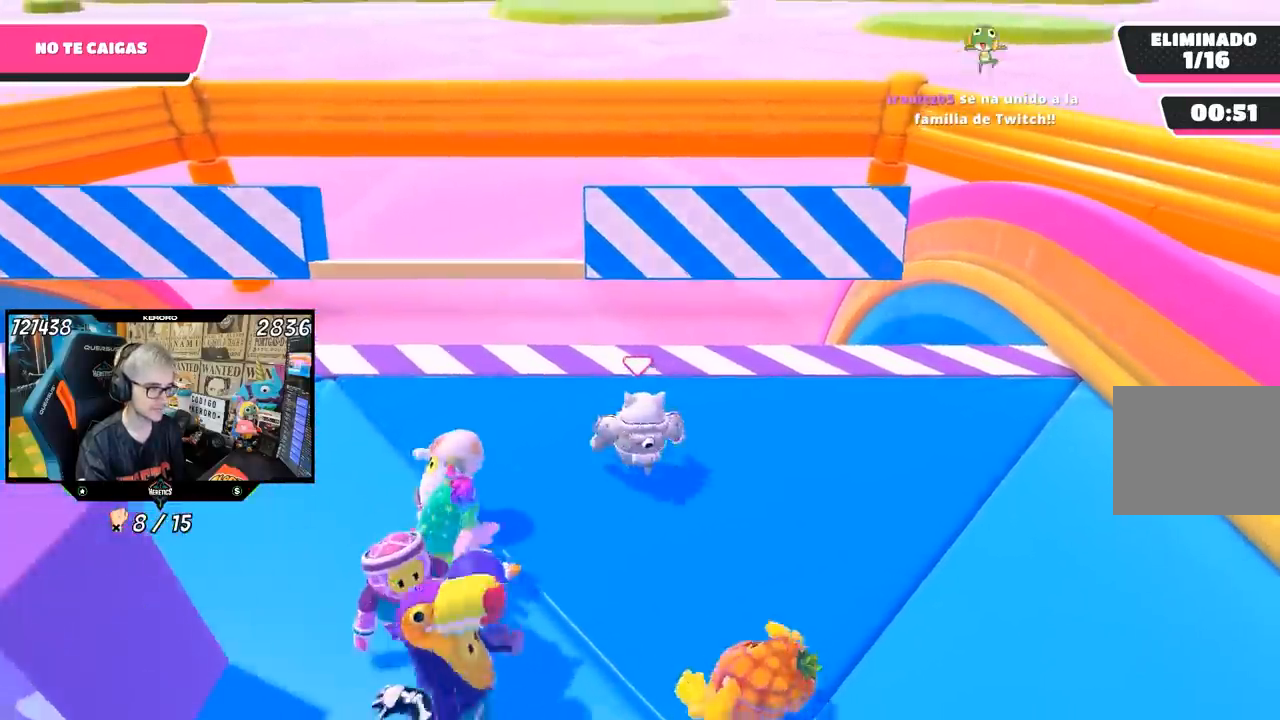
{"dt_ms": 500, "buttons": [], "left_stick": "up-right", "right_stick": "center", "events": [[17, "left_stick", "left"], [500, "left_stick", "up-right"]]}
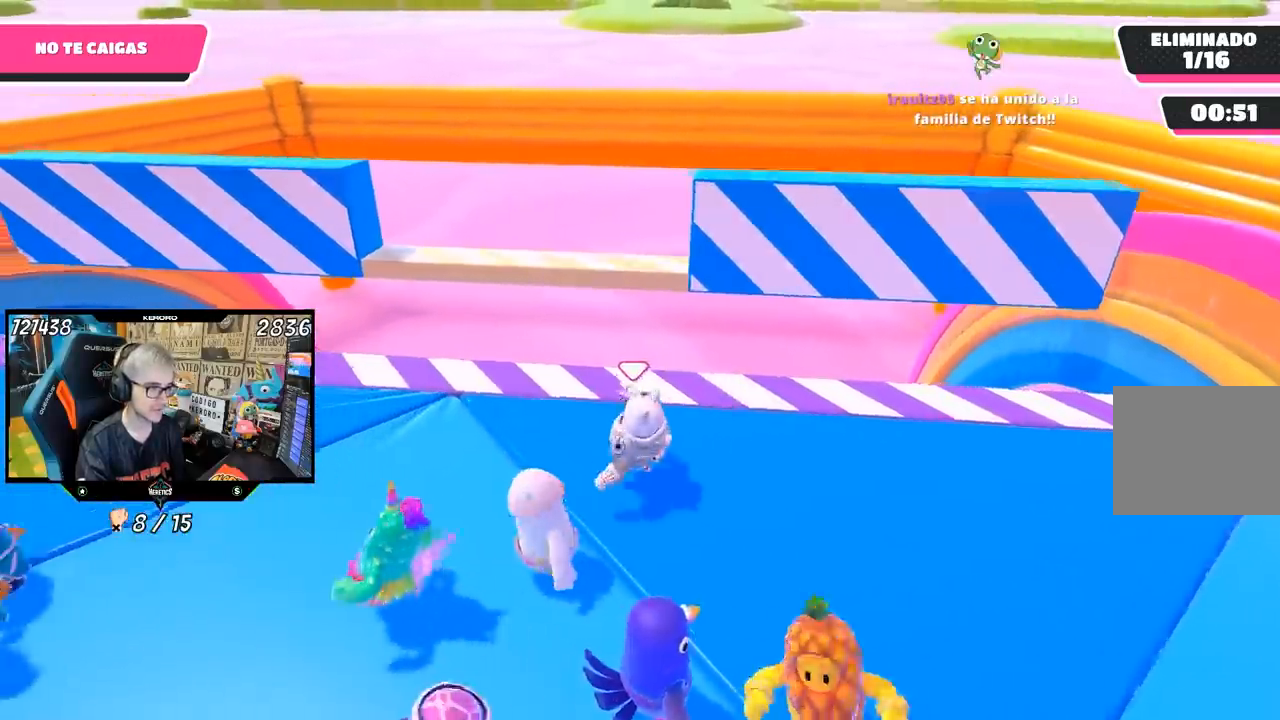
{"dt_ms": 500, "buttons": [], "left_stick": "up-right", "right_stick": "left", "events": [[500, "right_stick", "left"]]}
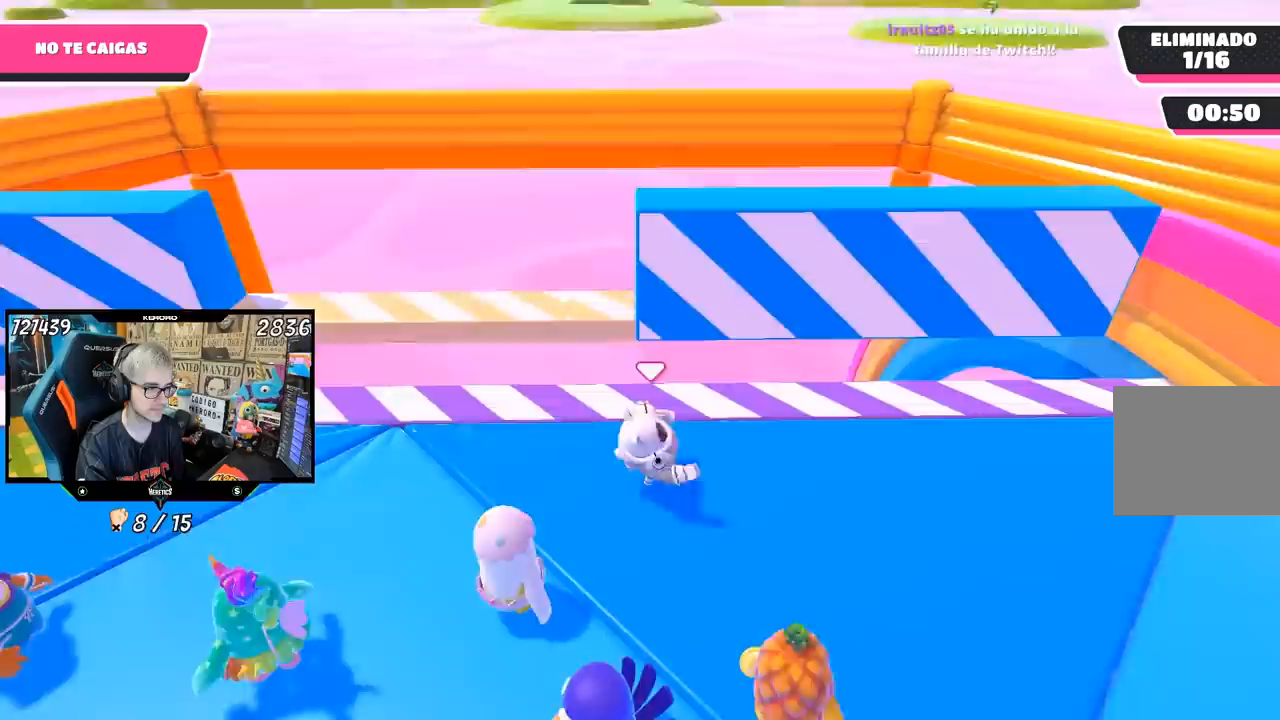
{"dt_ms": 500, "buttons": ["CROSS"], "left_stick": "center", "right_stick": "center", "events": [[50, "left_stick", "left"], [100, "right_stick", "center"], [467, "CROSS", "down"], [500, "left_stick", "center"]]}
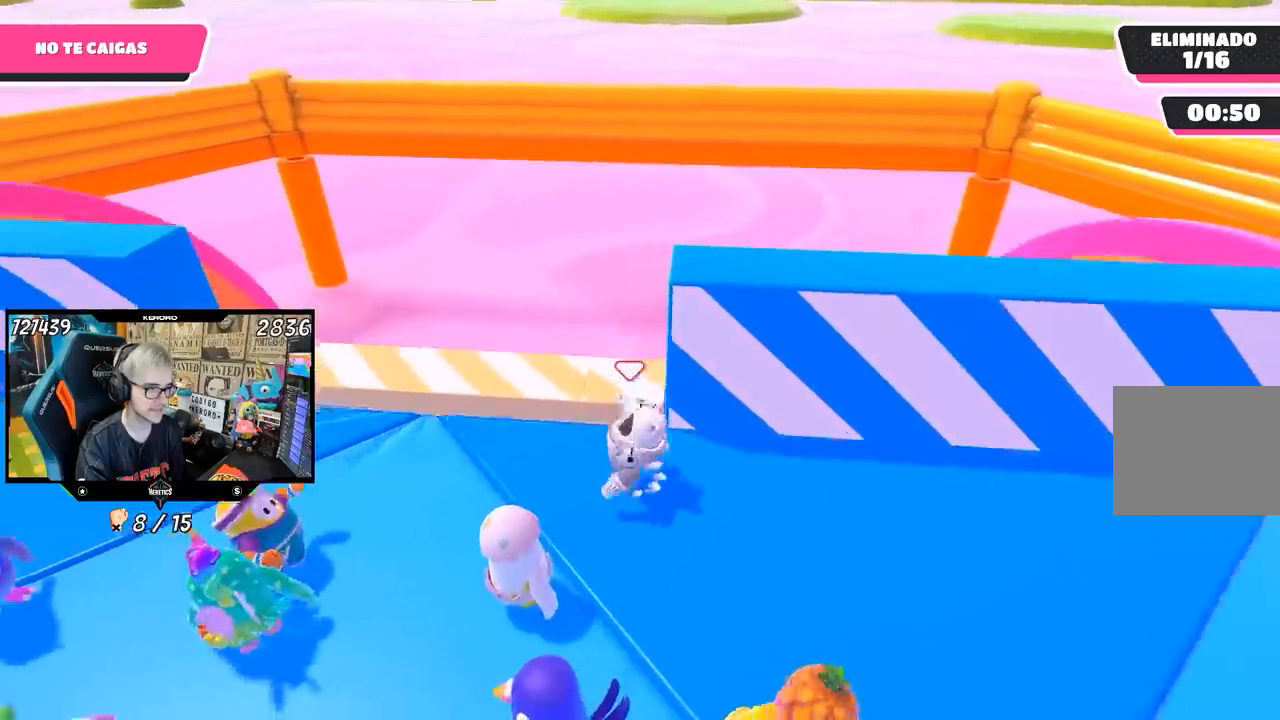
{"dt_ms": 500, "buttons": [], "left_stick": "right", "right_stick": "center", "events": [[33, "left_stick", "up-right"], [133, "CROSS", "up"], [217, "left_stick", "right"]]}
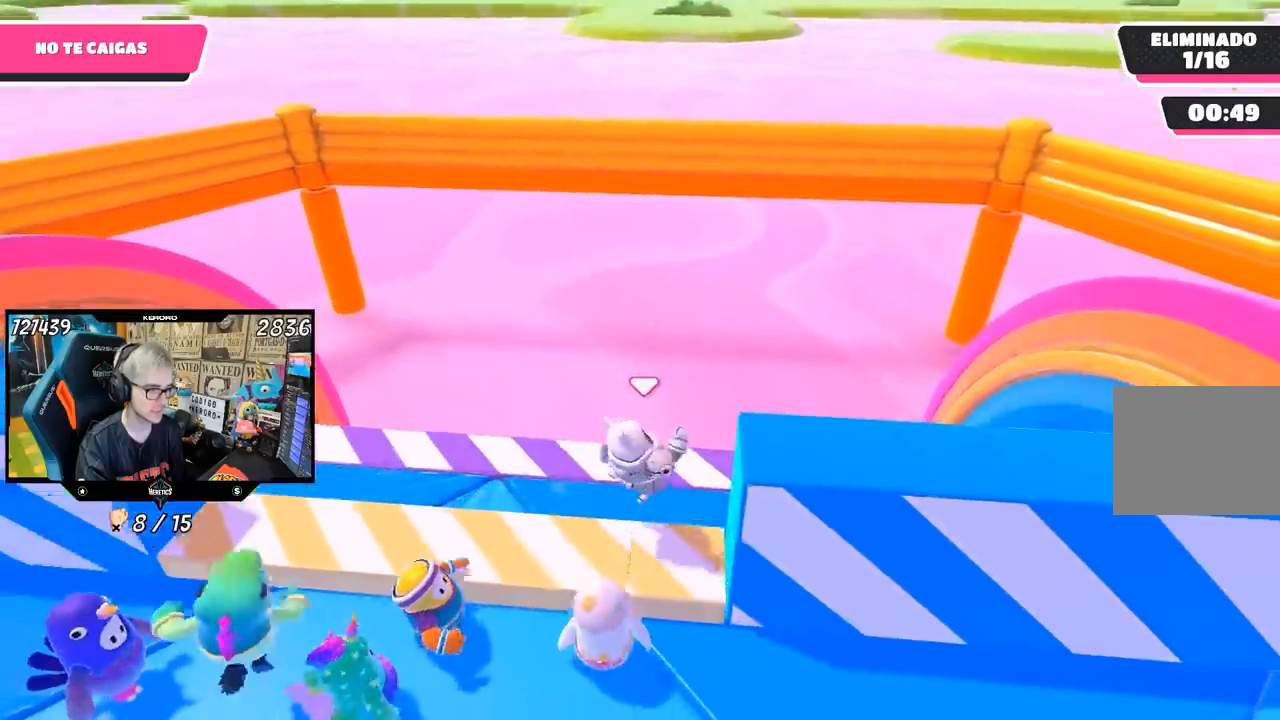
{"dt_ms": 500, "buttons": [], "left_stick": "right", "right_stick": "center", "events": []}
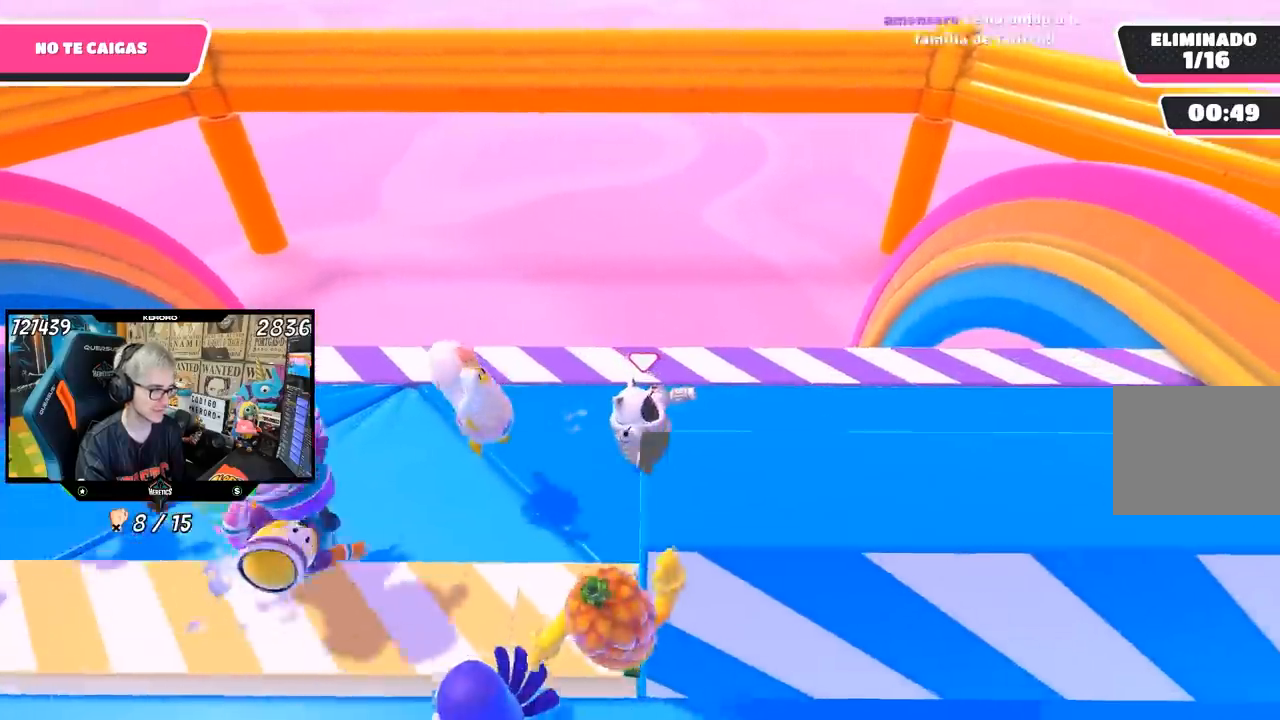
{"dt_ms": 500, "buttons": [], "left_stick": "up", "right_stick": "center", "events": [[233, "left_stick", "down-left"], [433, "left_stick", "up"]]}
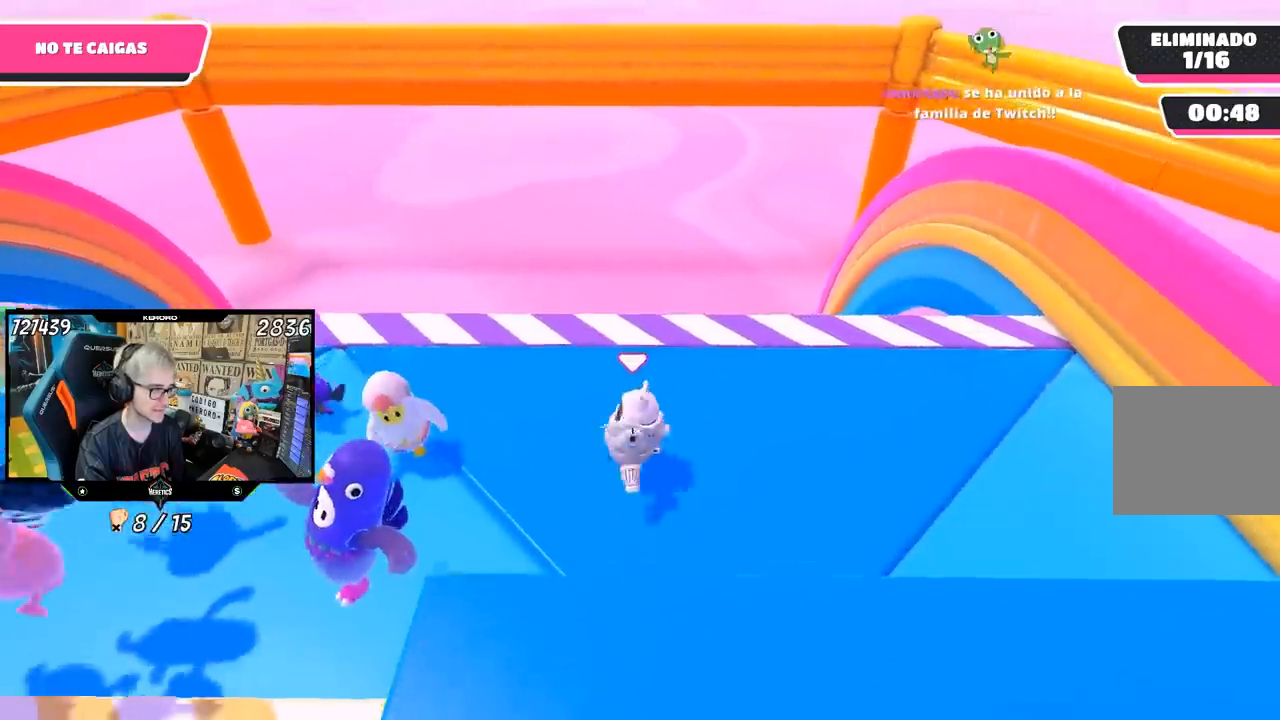
{"dt_ms": 500, "buttons": [], "left_stick": "up", "right_stick": "center", "events": [[133, "left_stick", "center"], [233, "left_stick", "left"], [400, "left_stick", "up"]]}
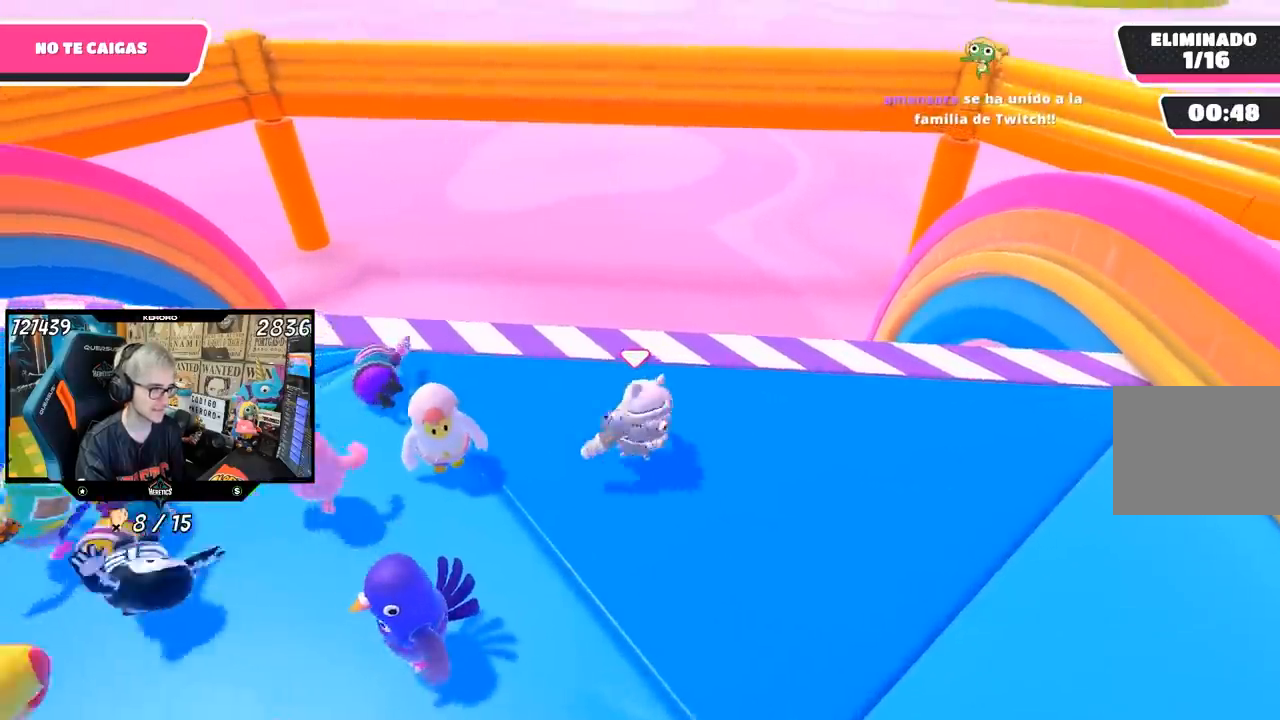
{"dt_ms": 500, "buttons": [], "left_stick": "left", "right_stick": "center", "events": [[33, "left_stick", "right"], [283, "left_stick", "down"], [333, "left_stick", "left"]]}
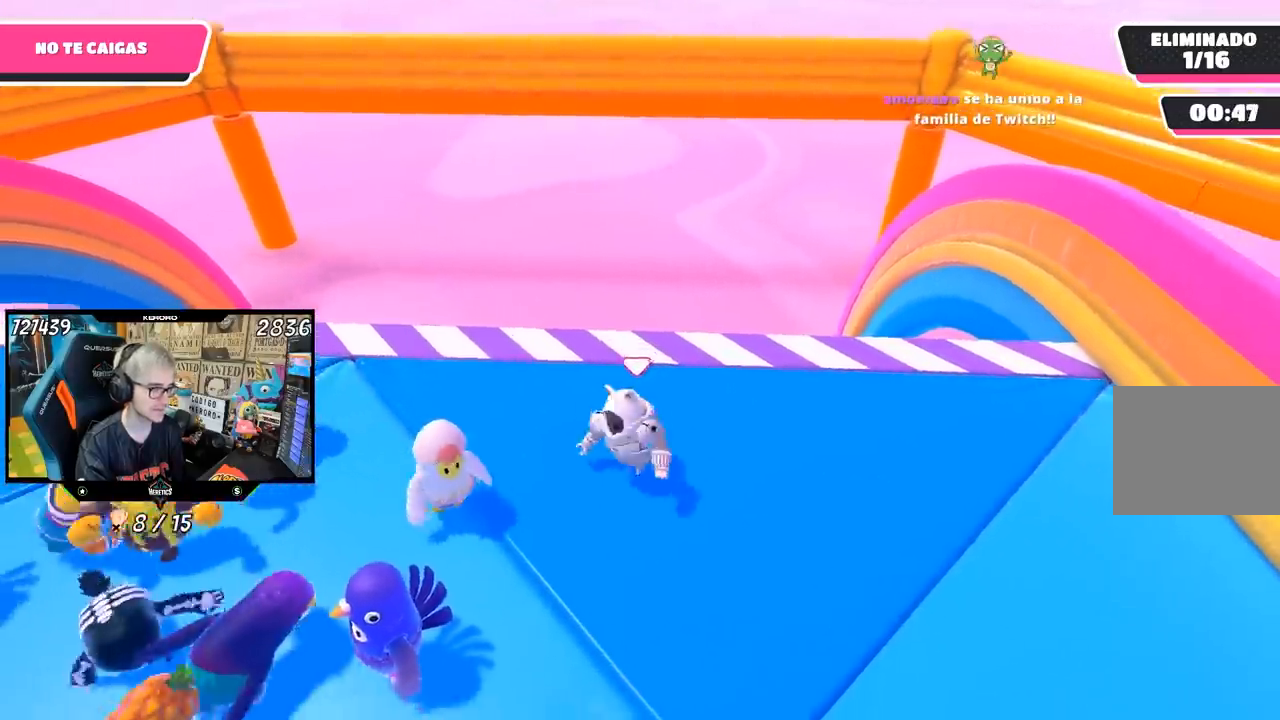
{"dt_ms": 500, "buttons": [], "left_stick": "down-right", "right_stick": "center", "events": [[100, "left_stick", "up"], [250, "left_stick", "right"], [367, "left_stick", "down-right"]]}
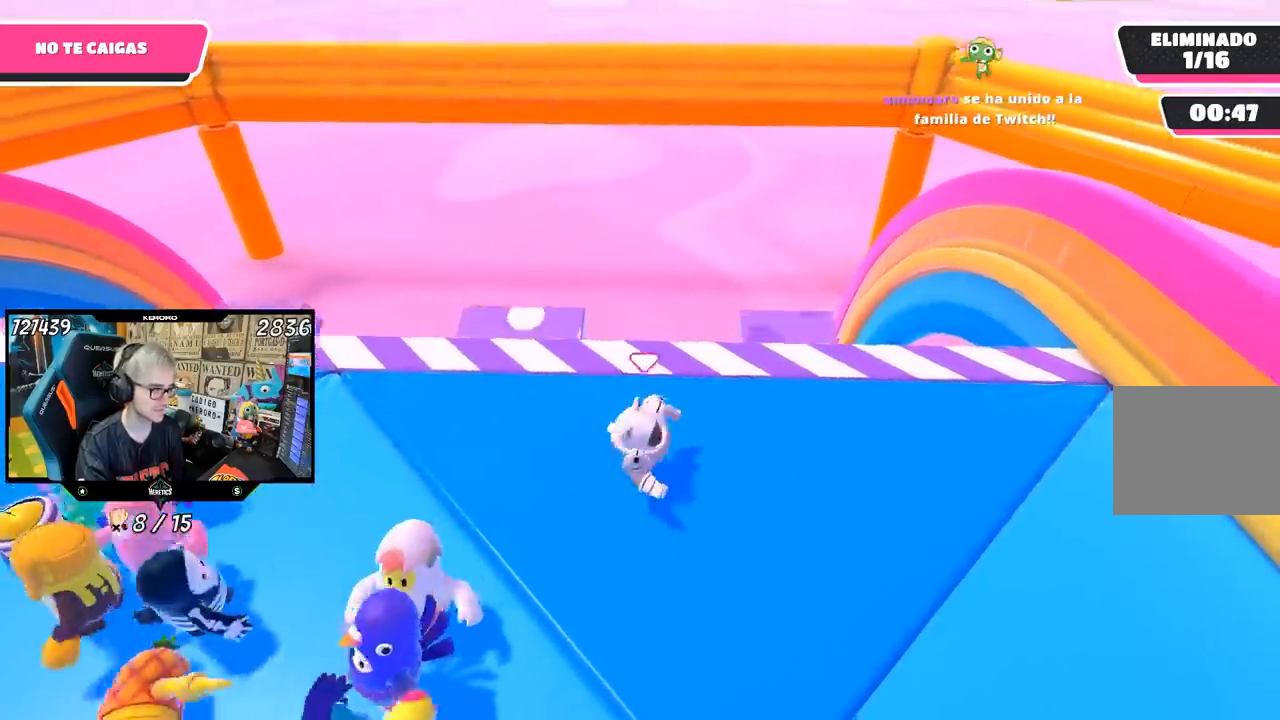
{"dt_ms": 500, "buttons": [], "left_stick": "right", "right_stick": "center", "events": [[100, "left_stick", "left"], [333, "left_stick", "up"], [500, "left_stick", "right"]]}
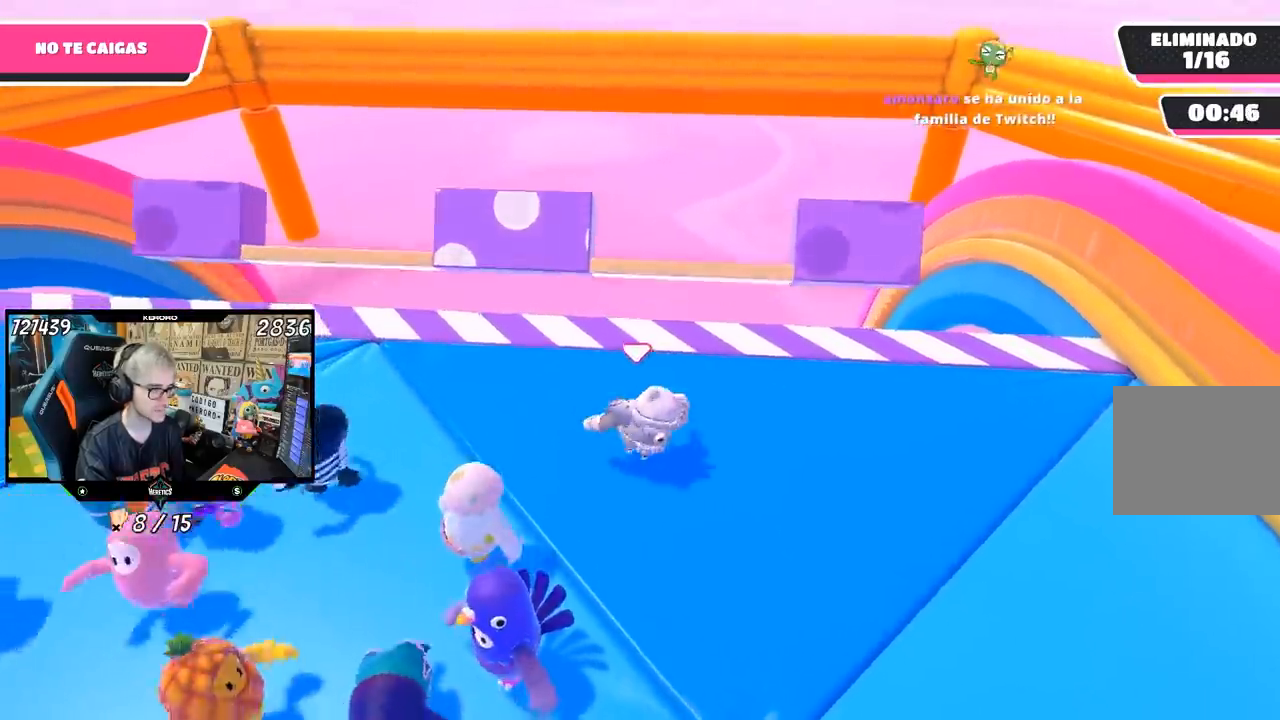
{"dt_ms": 500, "buttons": [], "left_stick": "right", "right_stick": "center", "events": []}
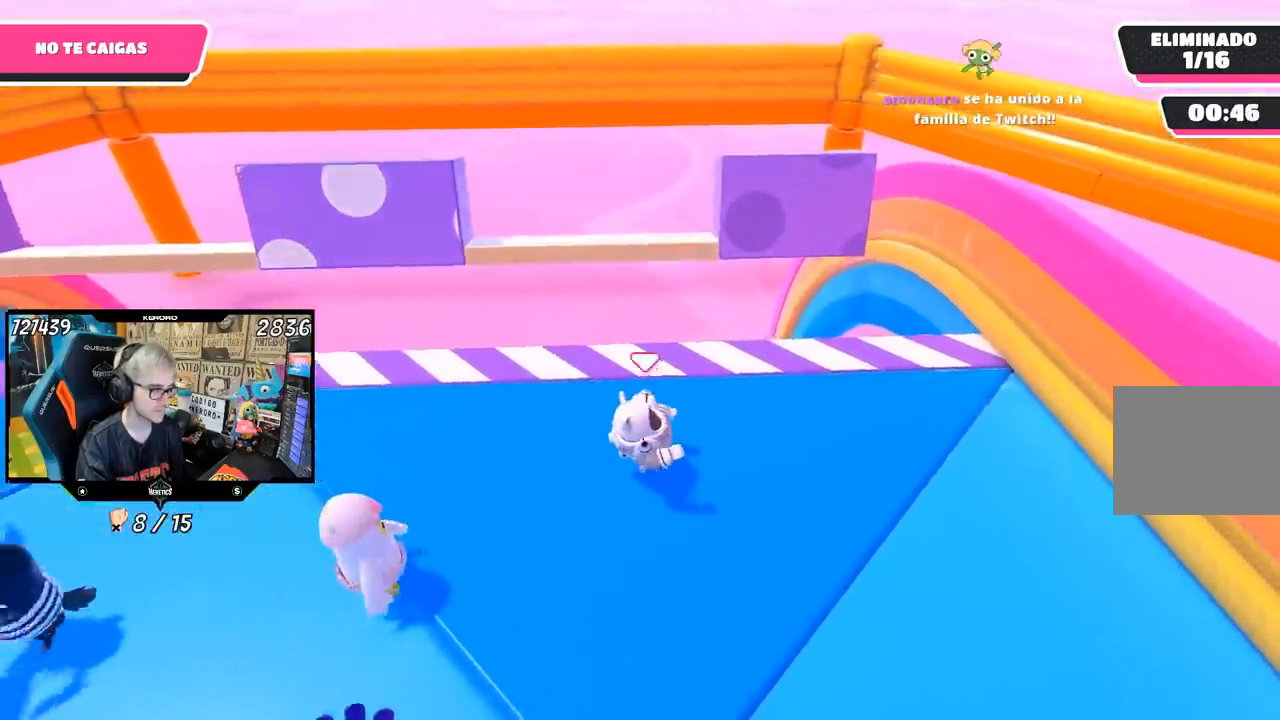
{"dt_ms": 500, "buttons": [], "left_stick": "left", "right_stick": "center", "events": [[100, "left_stick", "up-right"], [267, "left_stick", "center"], [333, "left_stick", "down"], [500, "left_stick", "left"]]}